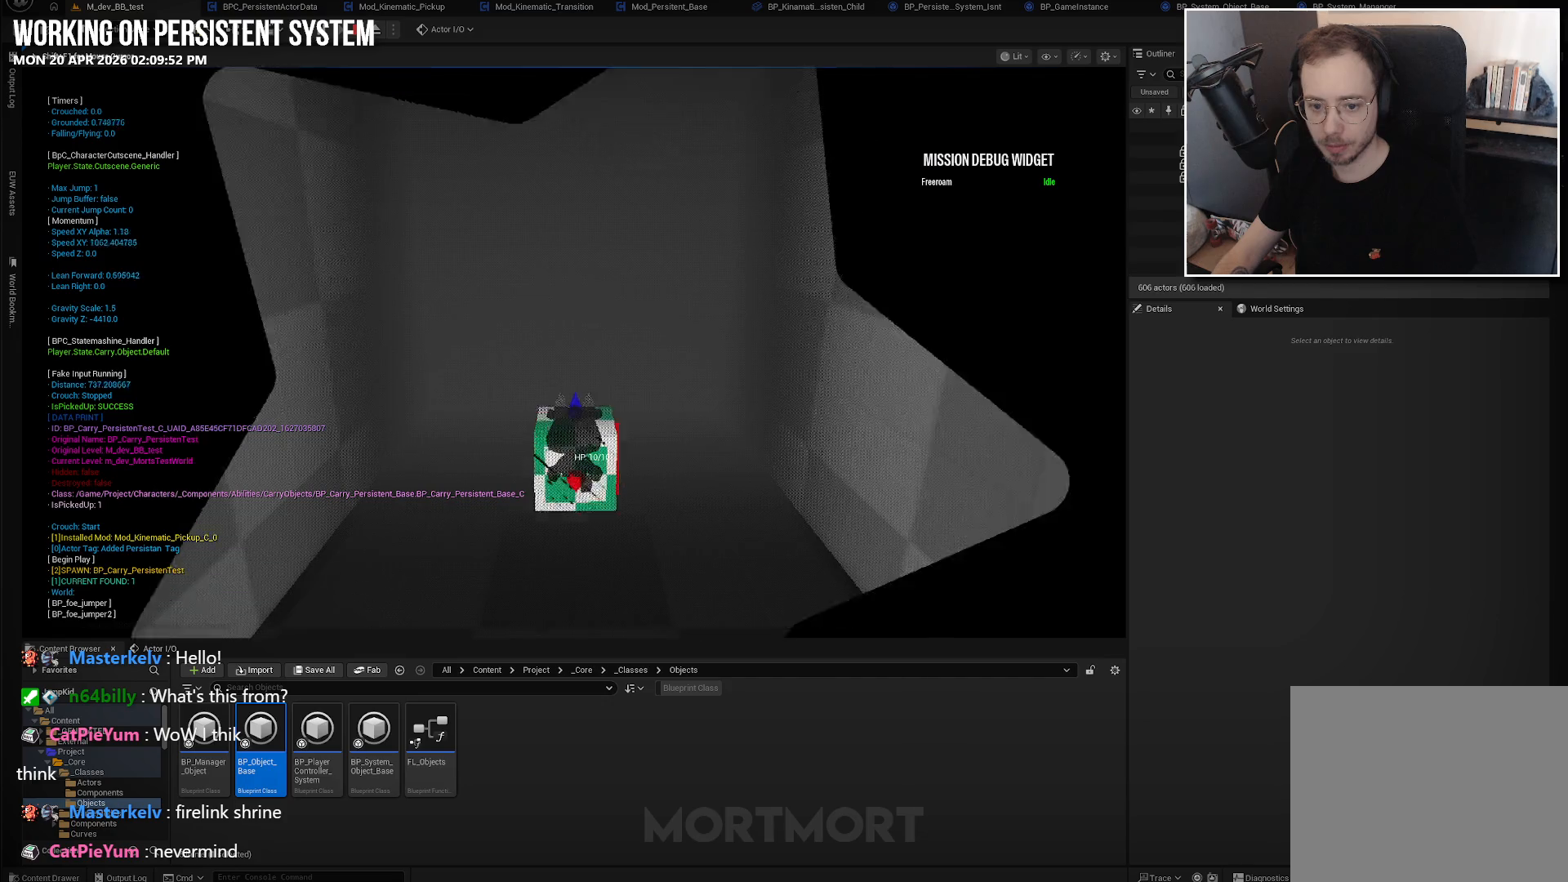
Gameplay with a controller (Xbox layout); each line is a JSON object with the inputs held at the frame after it. "events" lists button and stick changes between this image and that frame as [ms after this image, input, new state], when the widget could be followed in between.
{"buttons": [], "left_stick": "center", "right_stick": "center", "events": [[100, "left_stick", "down"], [417, "left_stick", "center"]]}
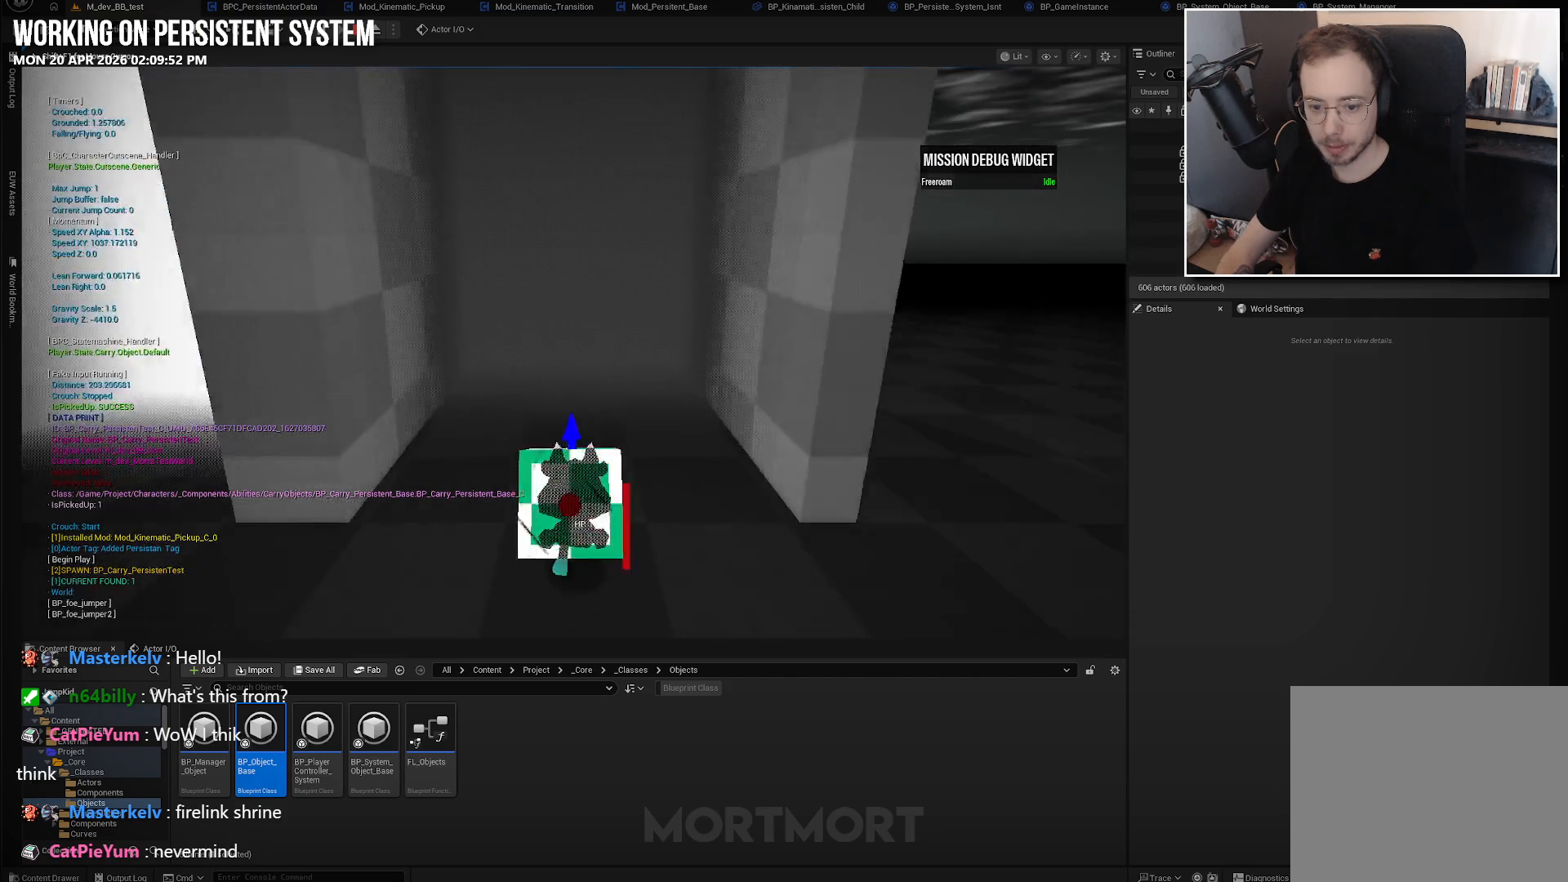
{"buttons": [], "left_stick": "center", "right_stick": "center", "events": [[183, "right_stick", "left"], [483, "right_stick", "center"]]}
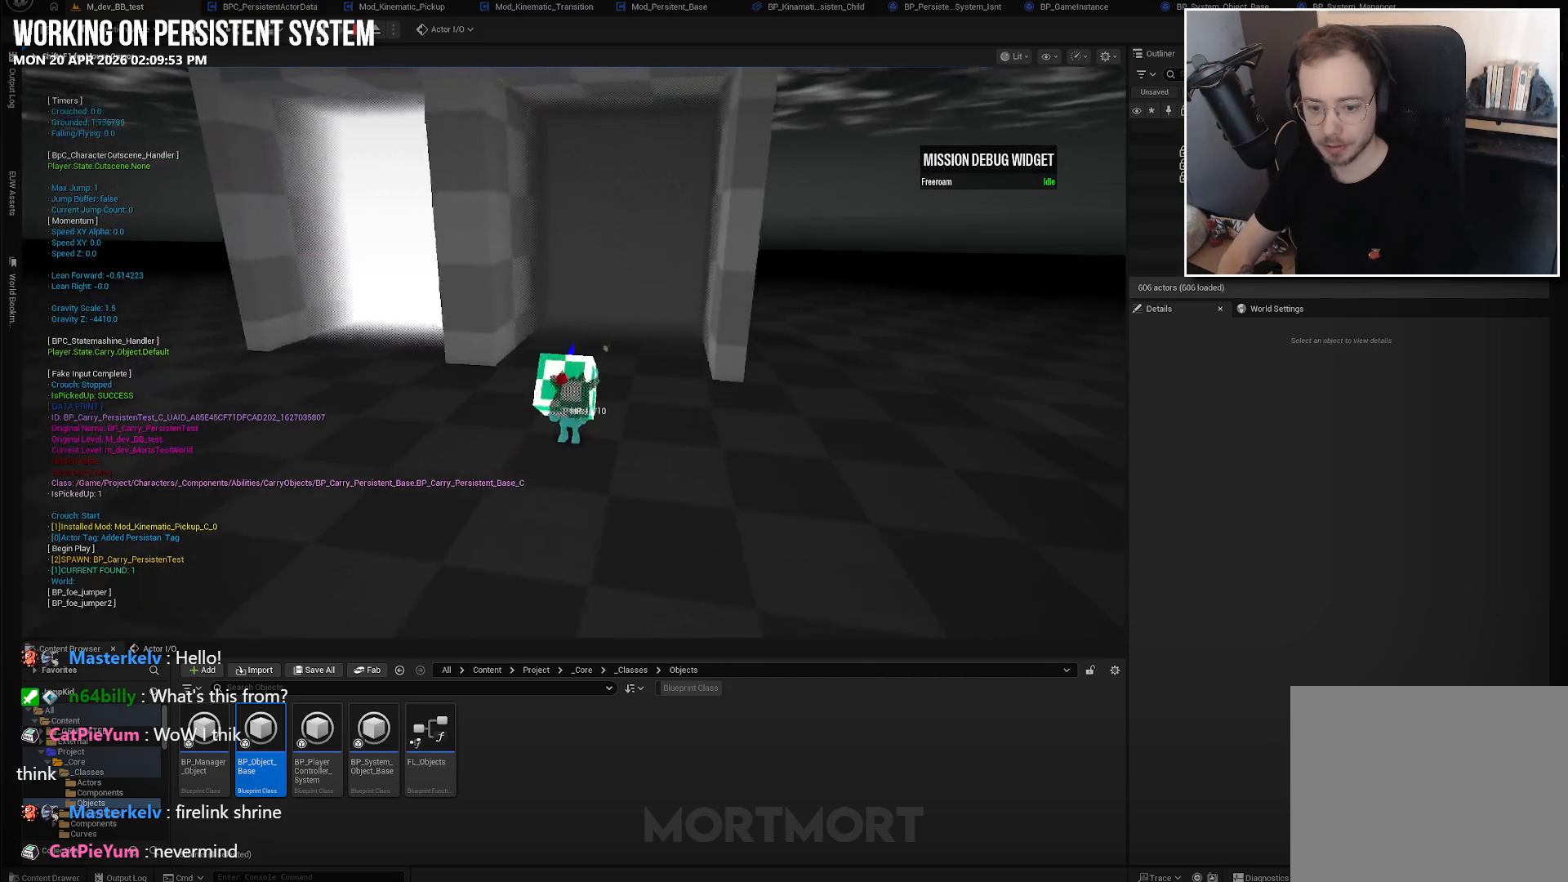
{"buttons": [], "left_stick": "center", "right_stick": "center", "events": [[283, "X", "down"], [433, "X", "up"]]}
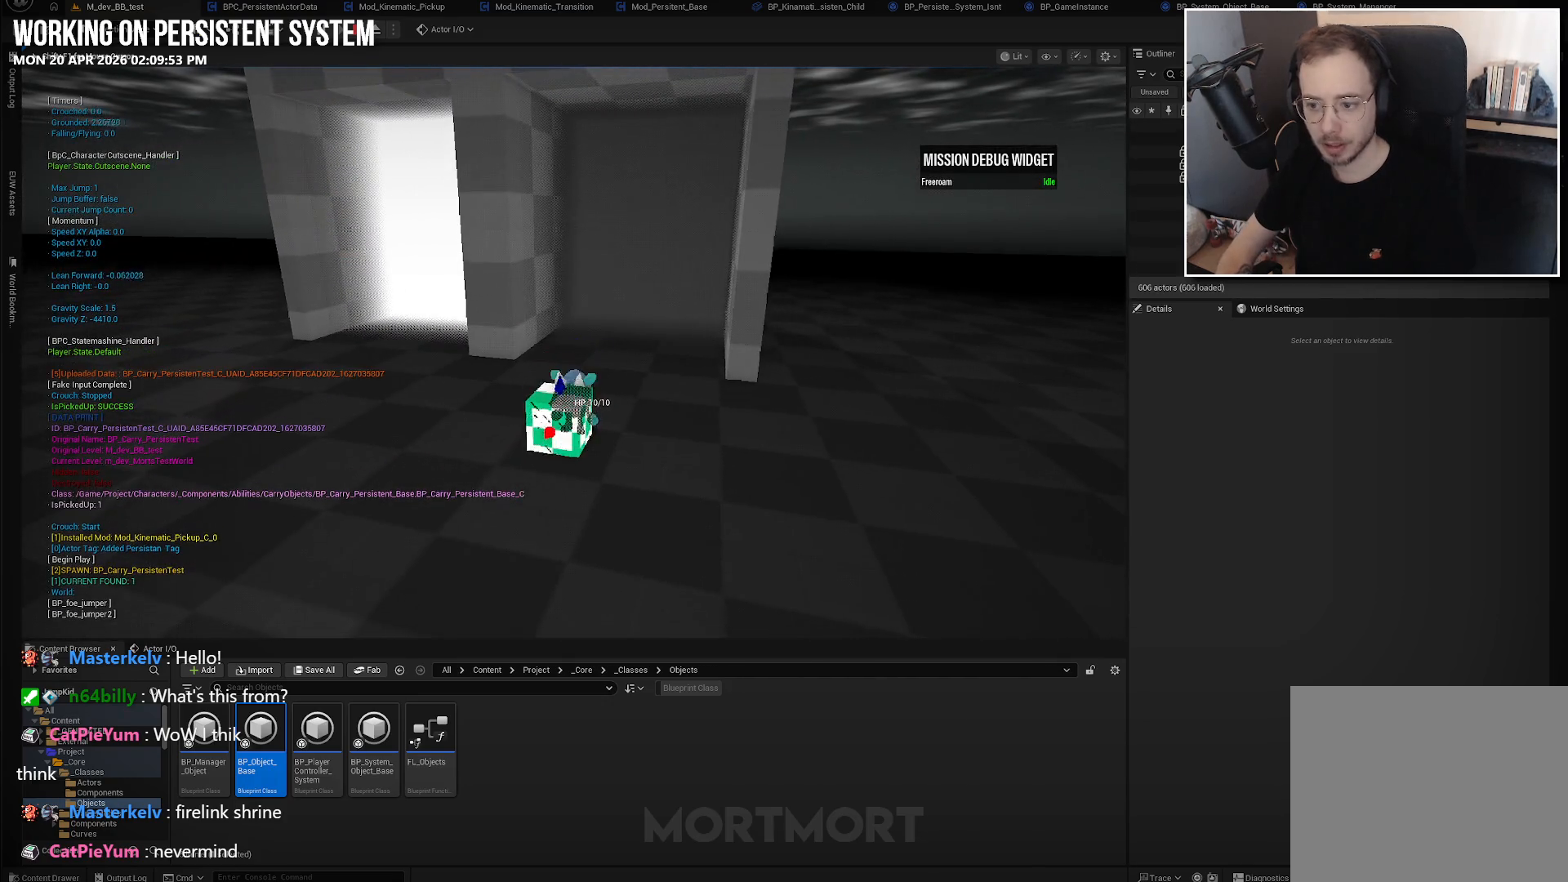
{"buttons": [], "left_stick": "center", "right_stick": "center", "events": []}
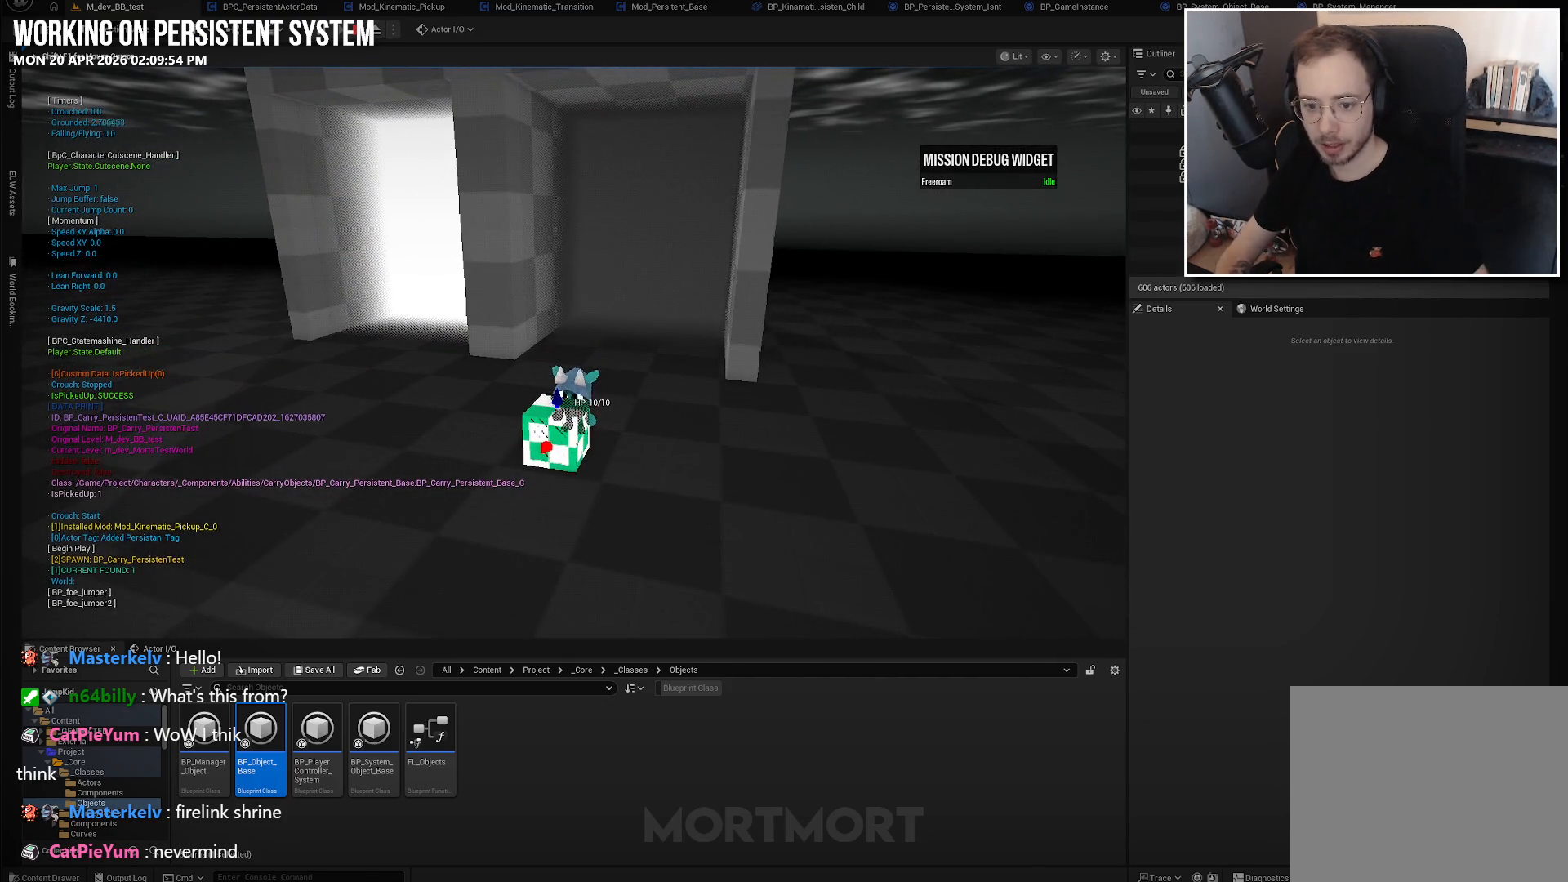
{"buttons": [], "left_stick": "center", "right_stick": "center", "events": [[67, "L1", "down"], [217, "L1", "up"]]}